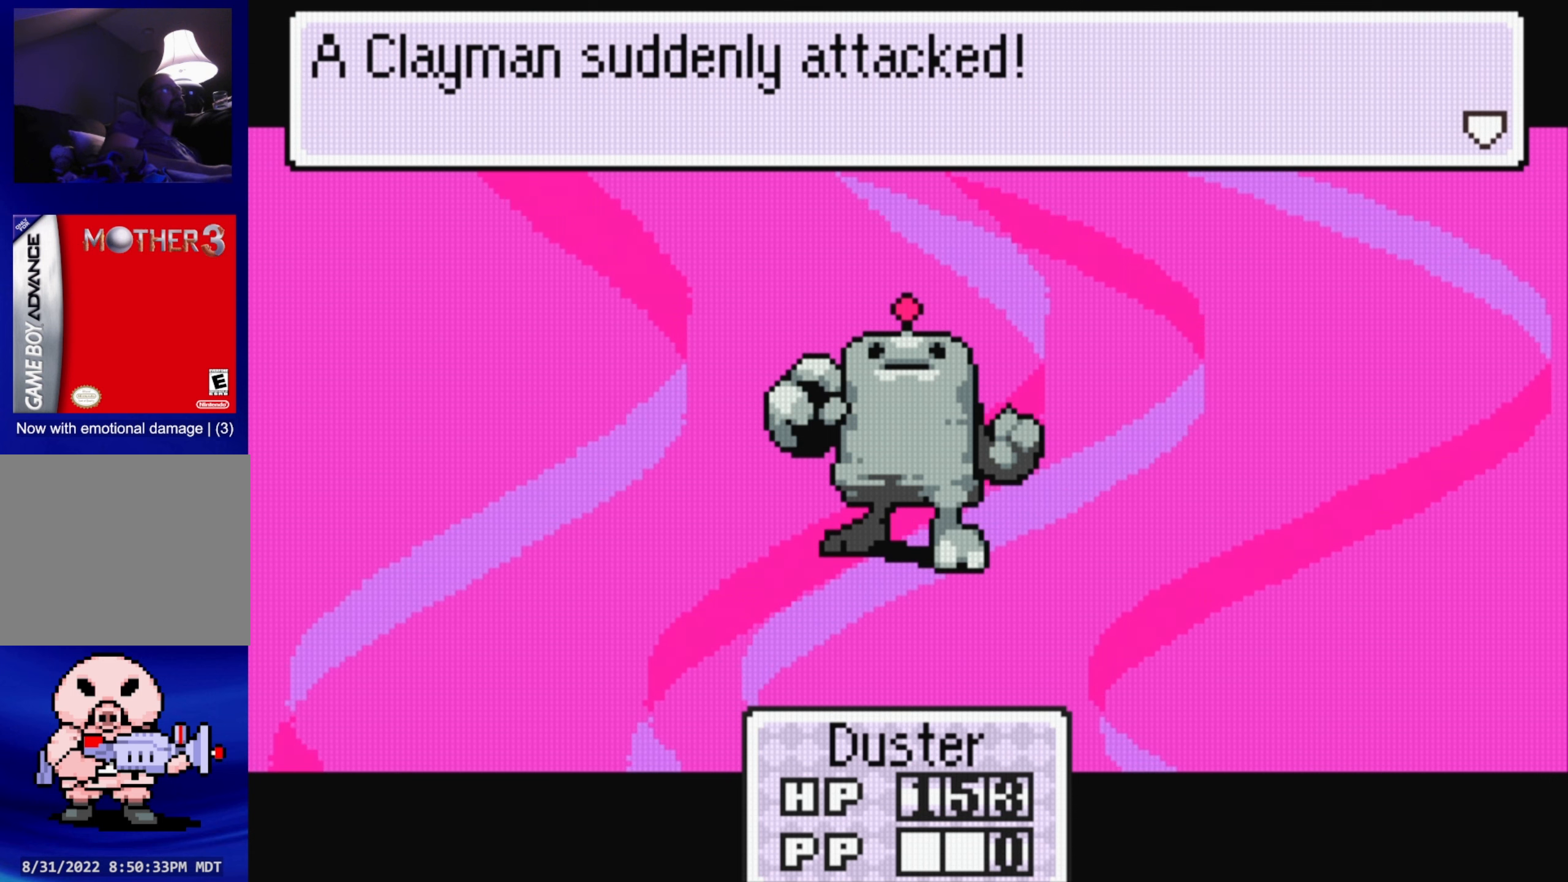
Gameplay with a controller (Nintendo layout); each line is a JSON object with the inputs held at the frame after it. "events" lists button and stick changes between this image and that frame as [ms after this image, input, new state], when the widget could be followed in between. Not read: L3 R3.
{"buttons": [], "events": [[216, "A", "down"], [333, "A", "up"]]}
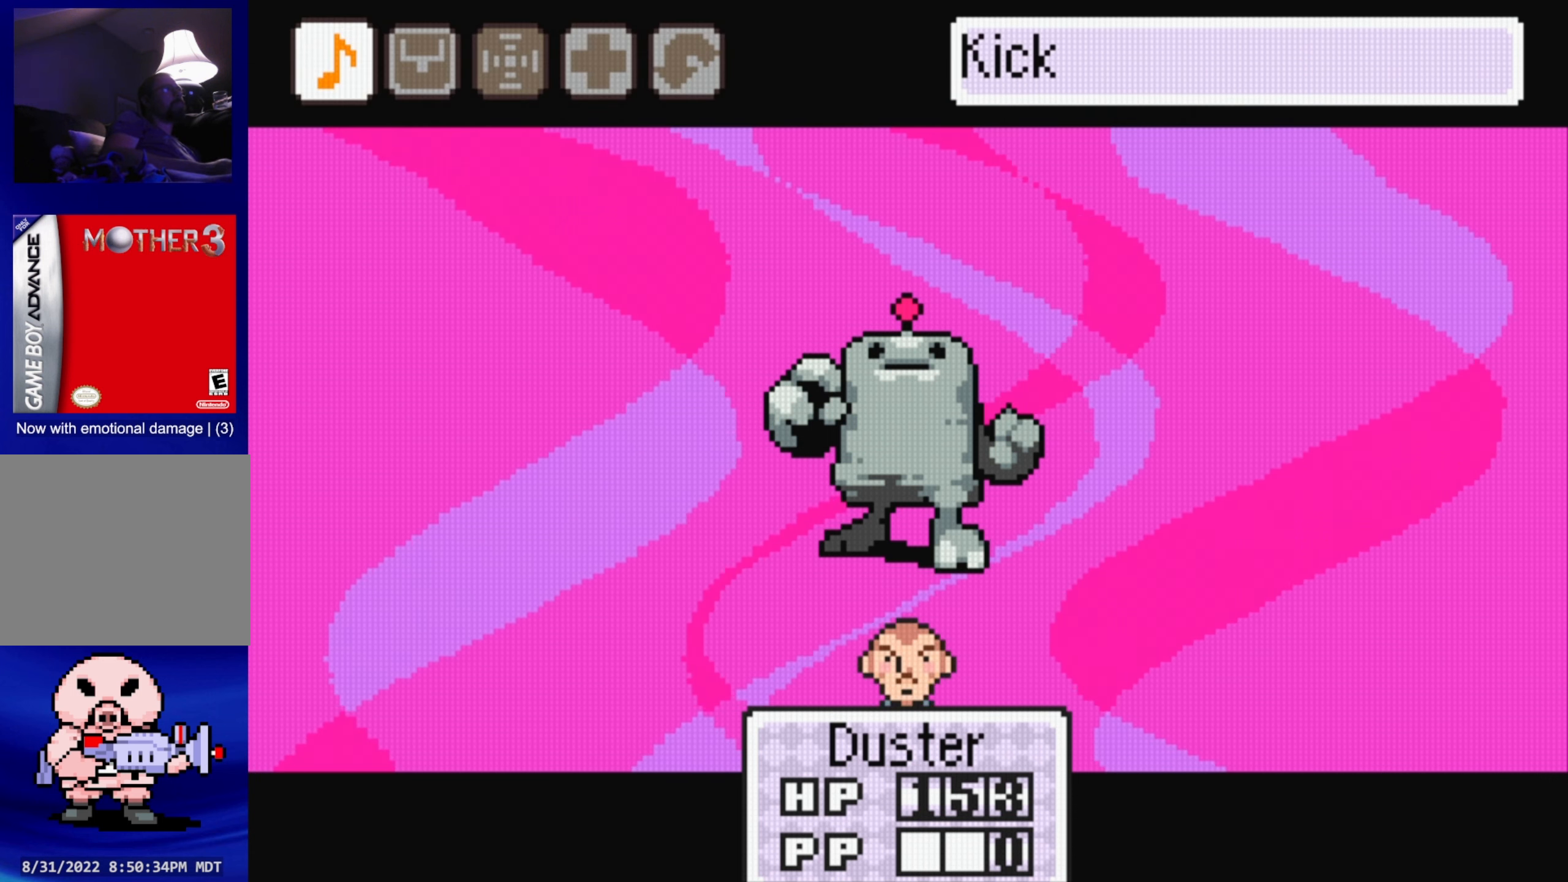
{"buttons": [], "events": []}
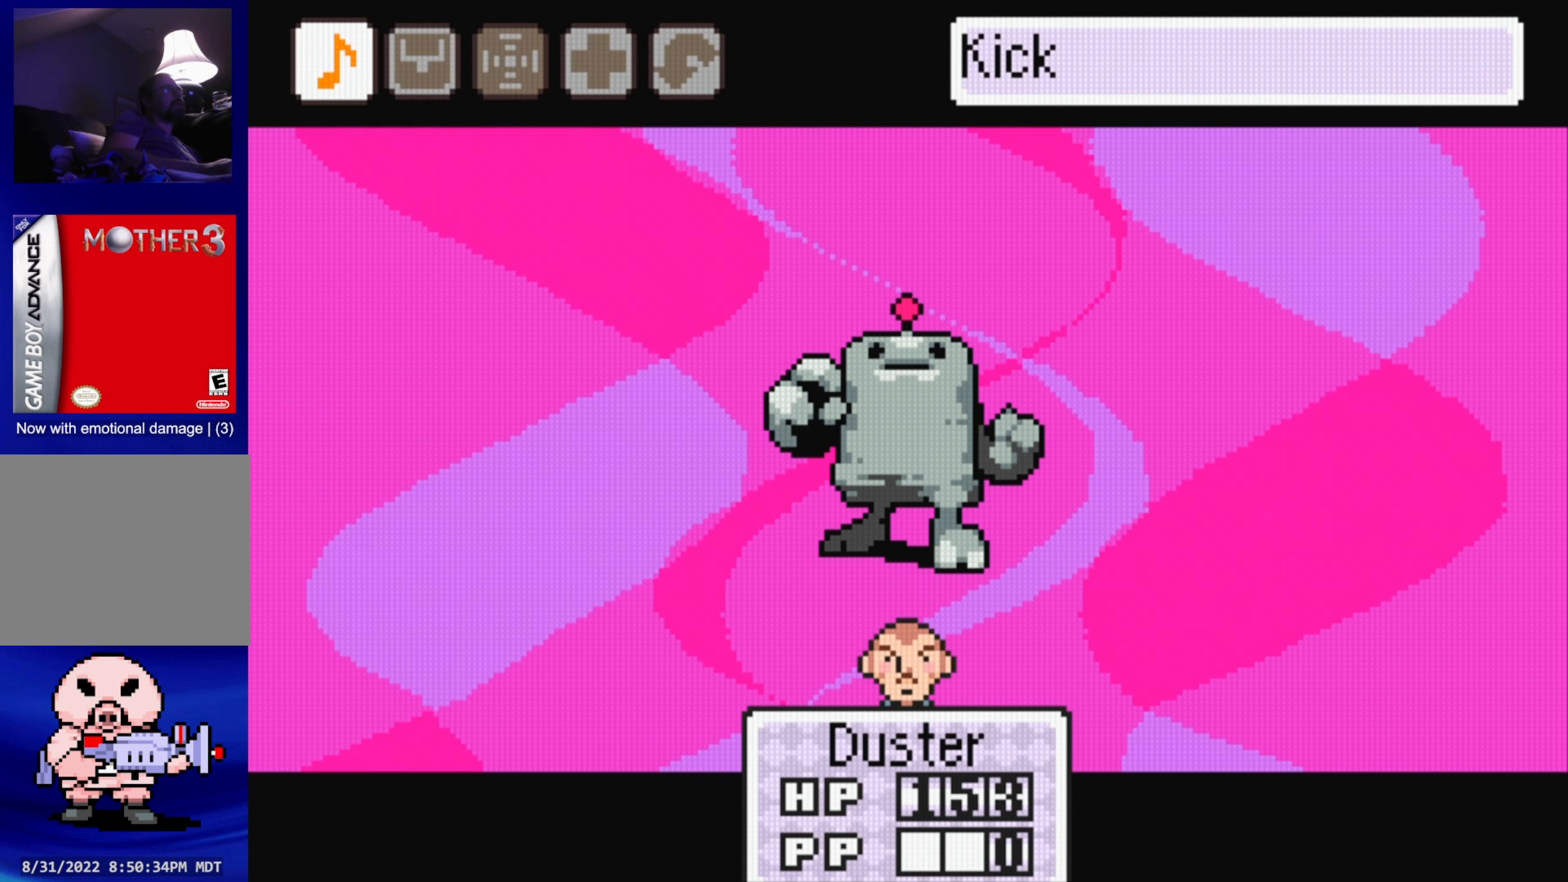
{"buttons": [], "events": []}
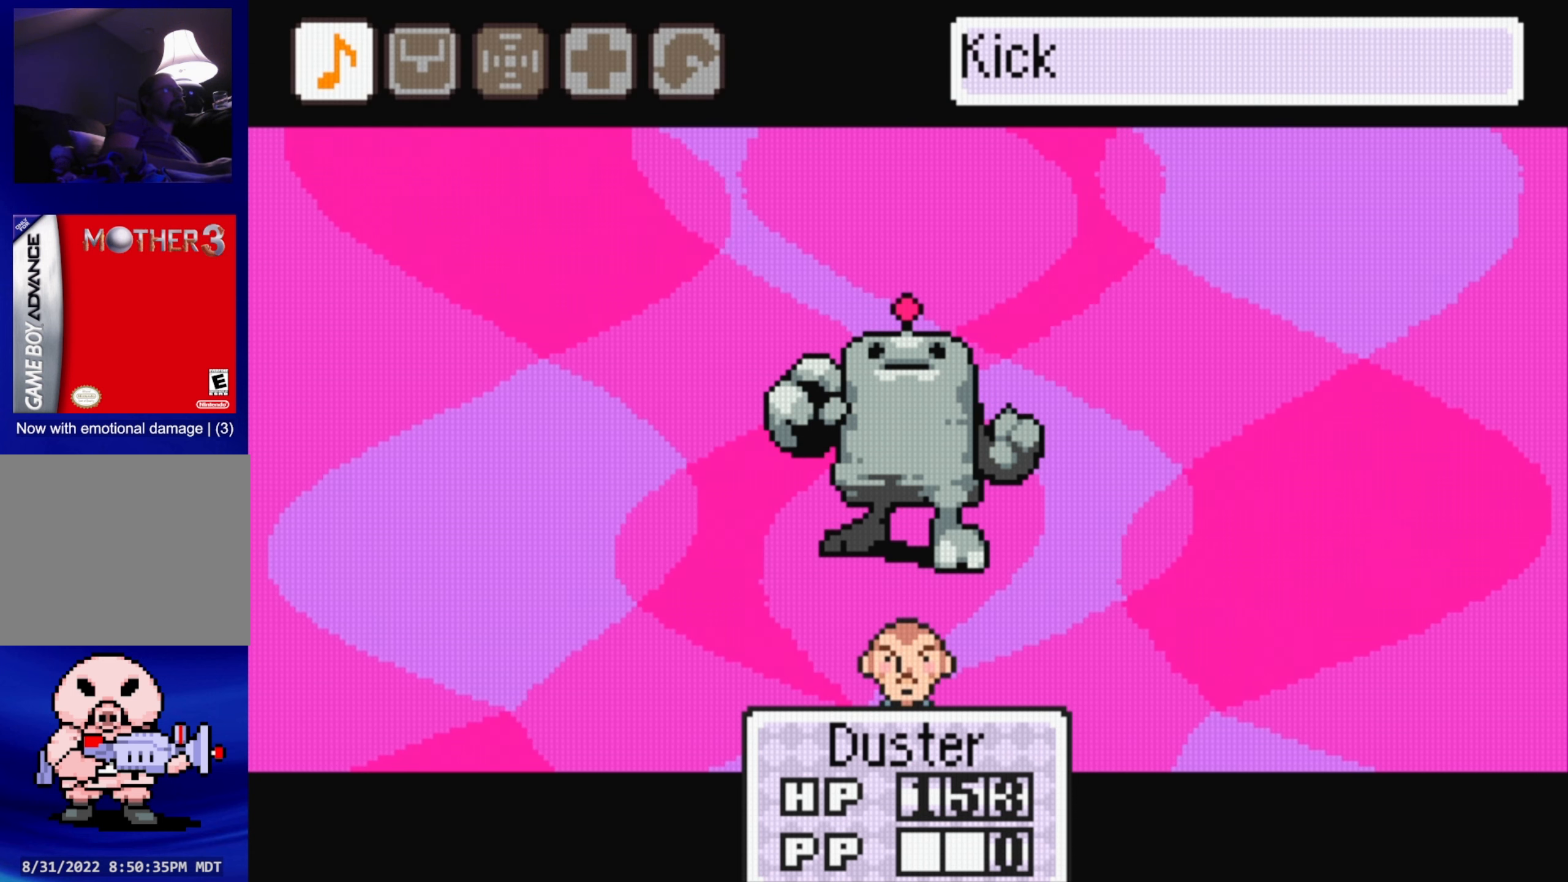
{"buttons": ["DPAD_RIGHT"], "events": [[283, "DPAD_RIGHT", "down"], [366, "DPAD_RIGHT", "up"], [466, "DPAD_RIGHT", "down"]]}
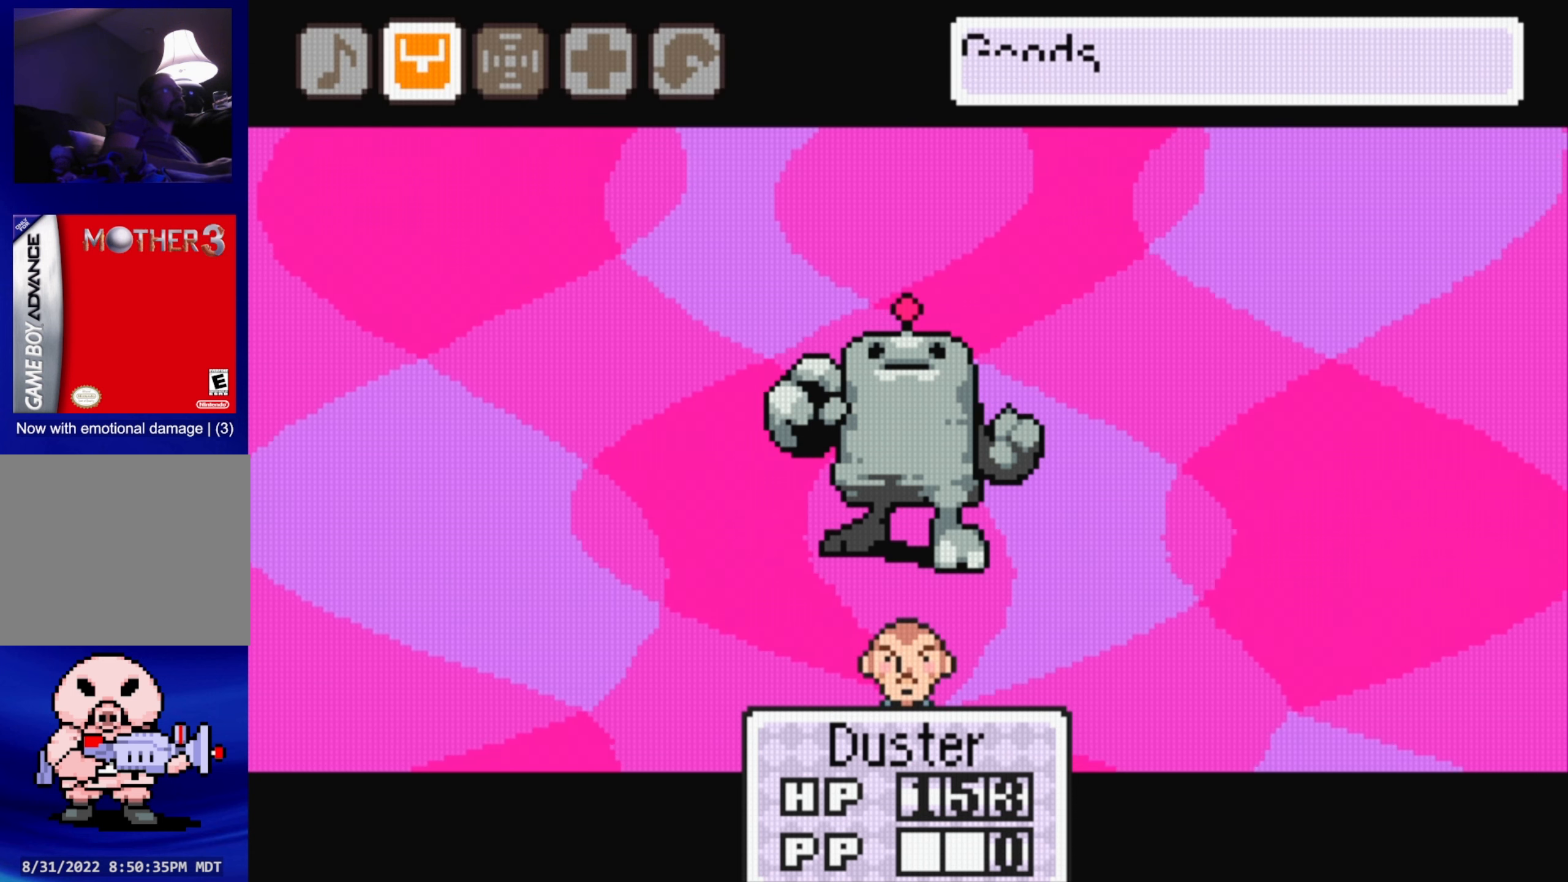
{"buttons": [], "events": [[100, "DPAD_RIGHT", "up"], [150, "A", "down"], [266, "A", "up"]]}
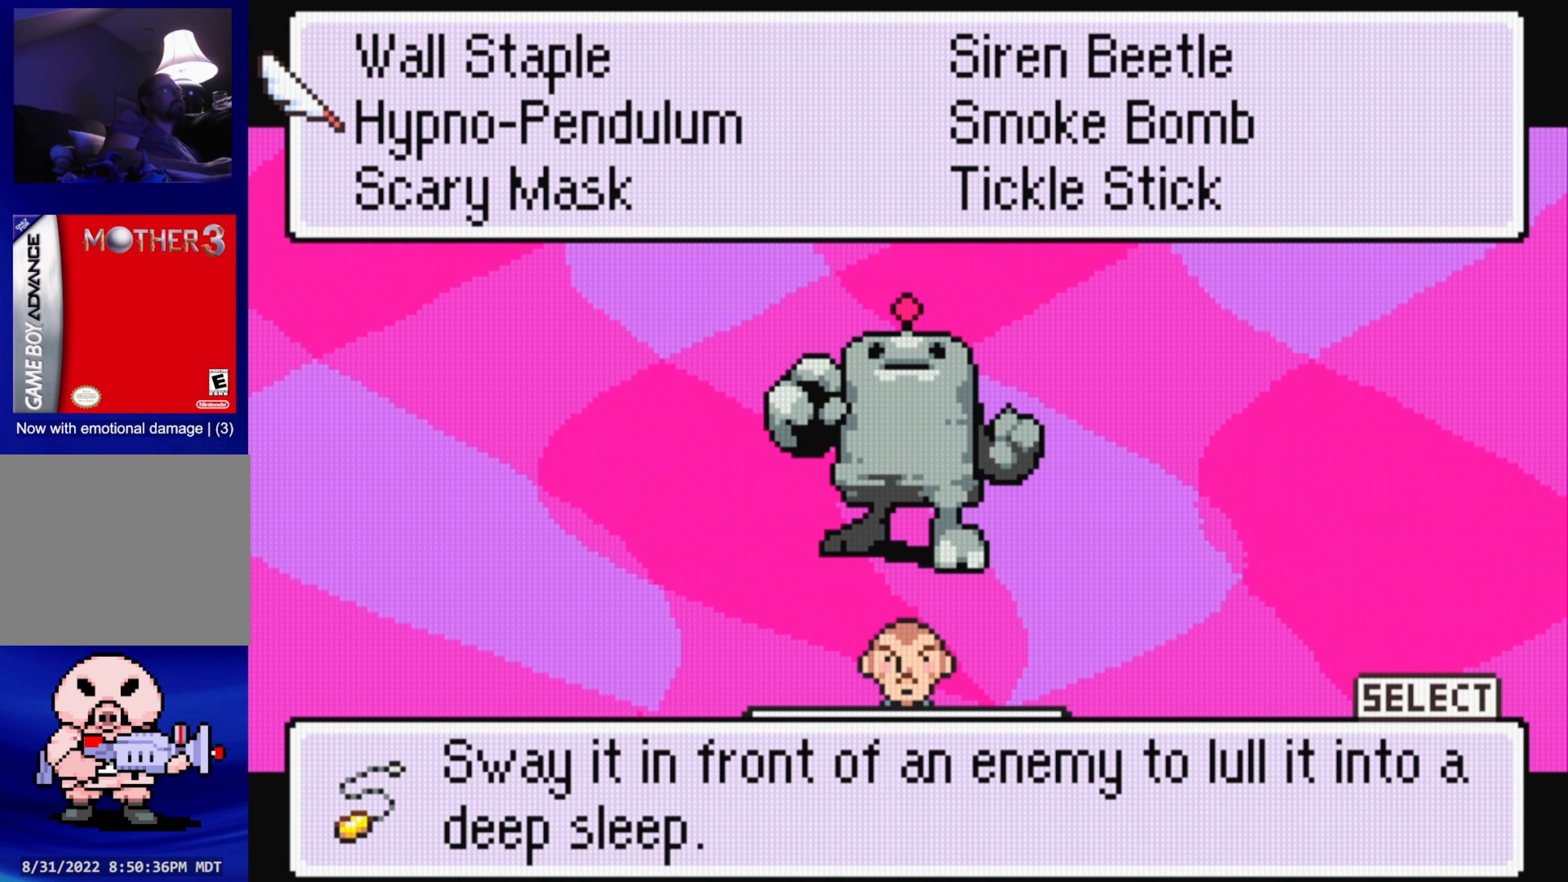
{"buttons": ["A"], "events": [[450, "A", "down"]]}
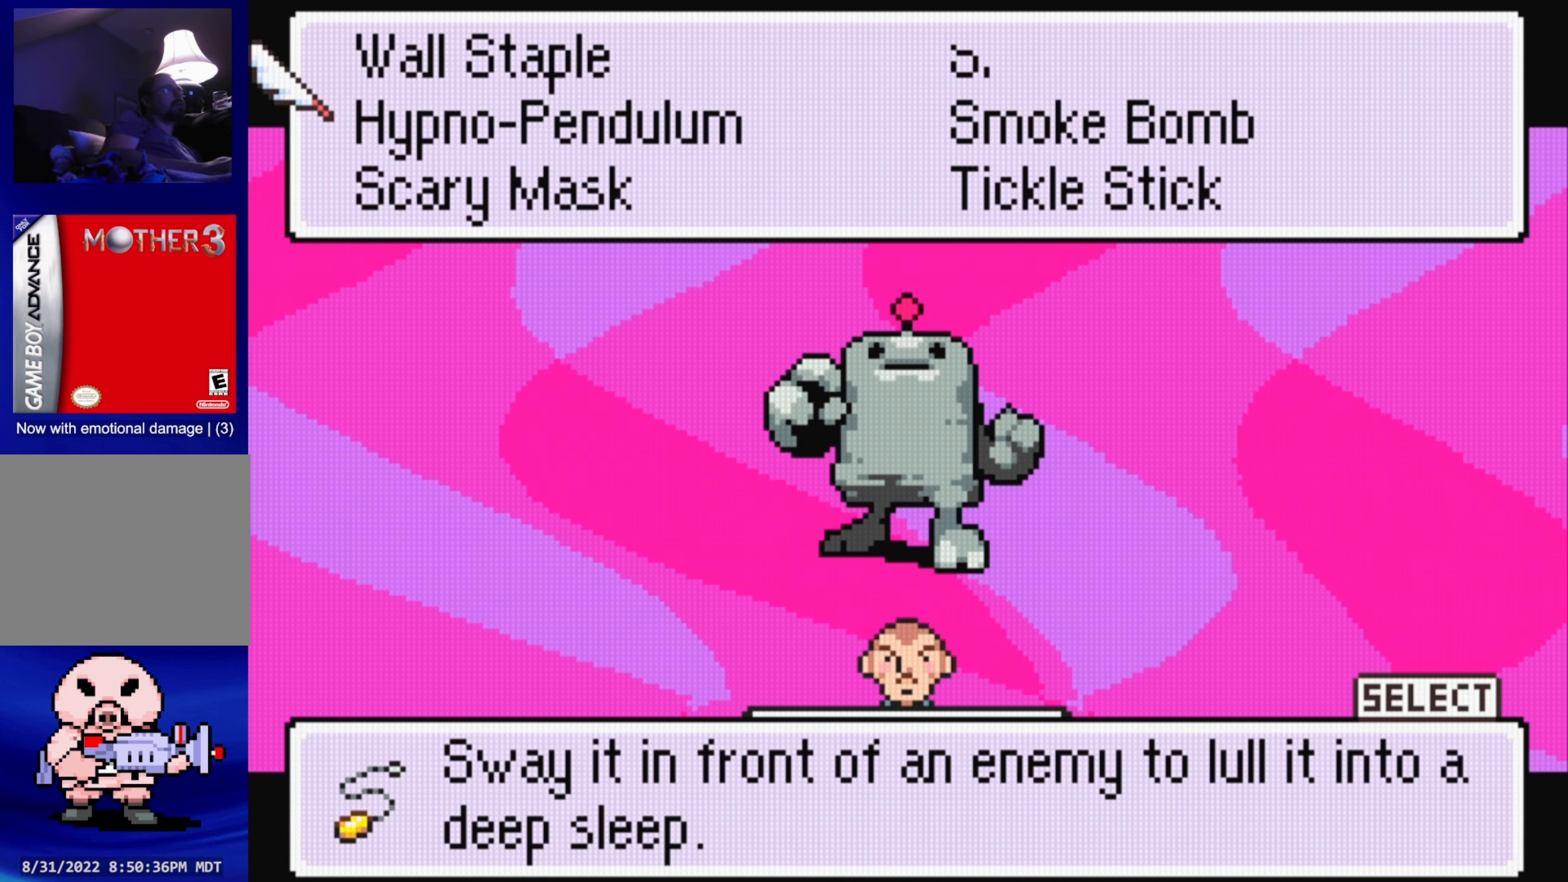
{"buttons": [], "events": [[66, "A", "up"]]}
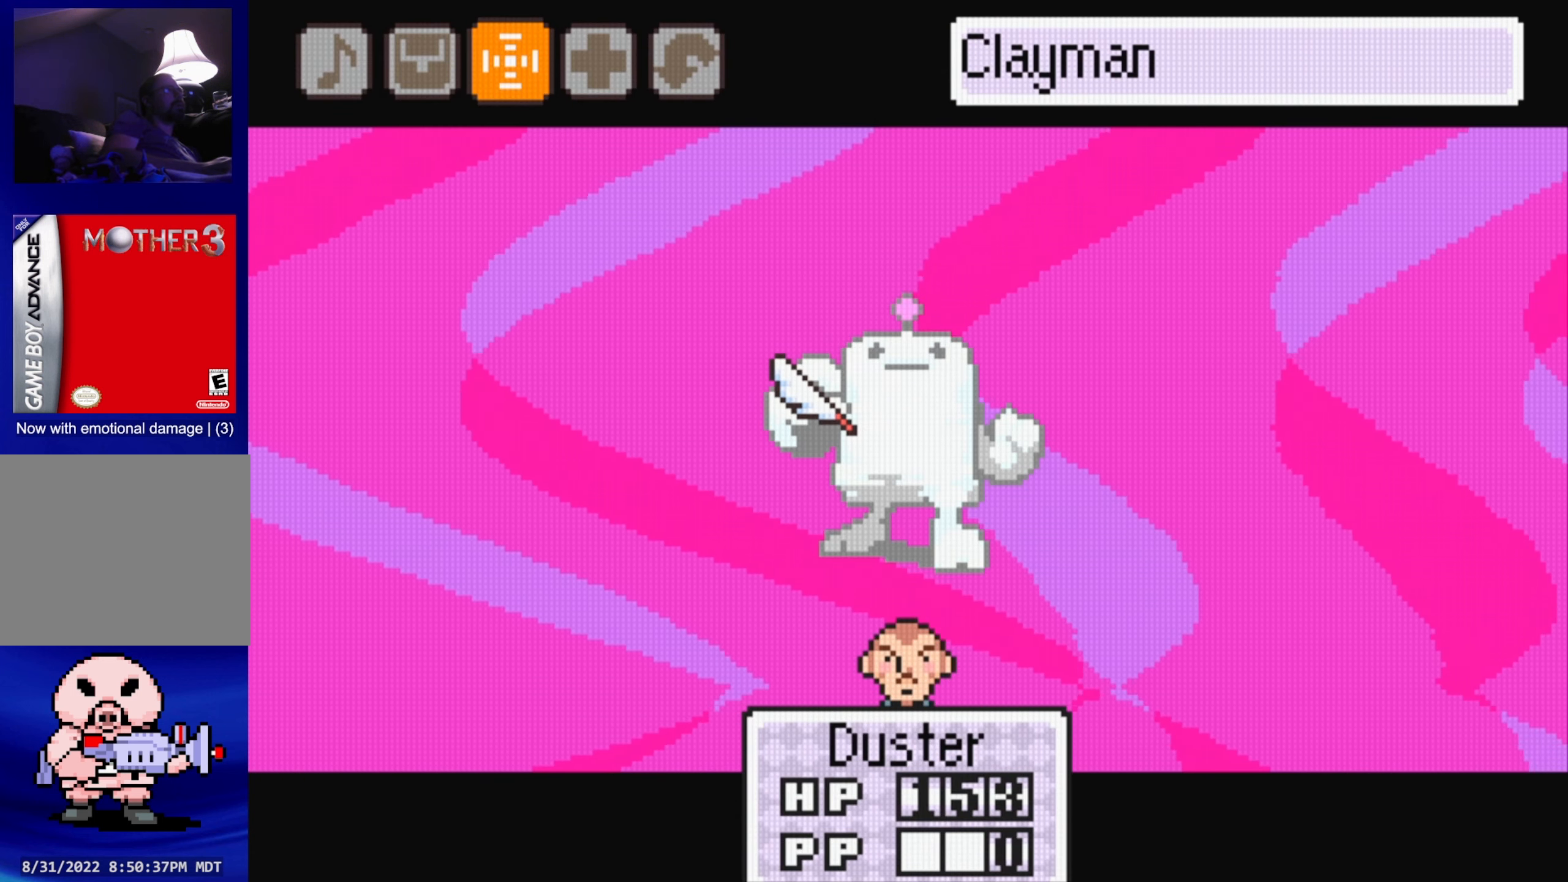
{"buttons": [], "events": [[66, "A", "down"], [183, "A", "up"]]}
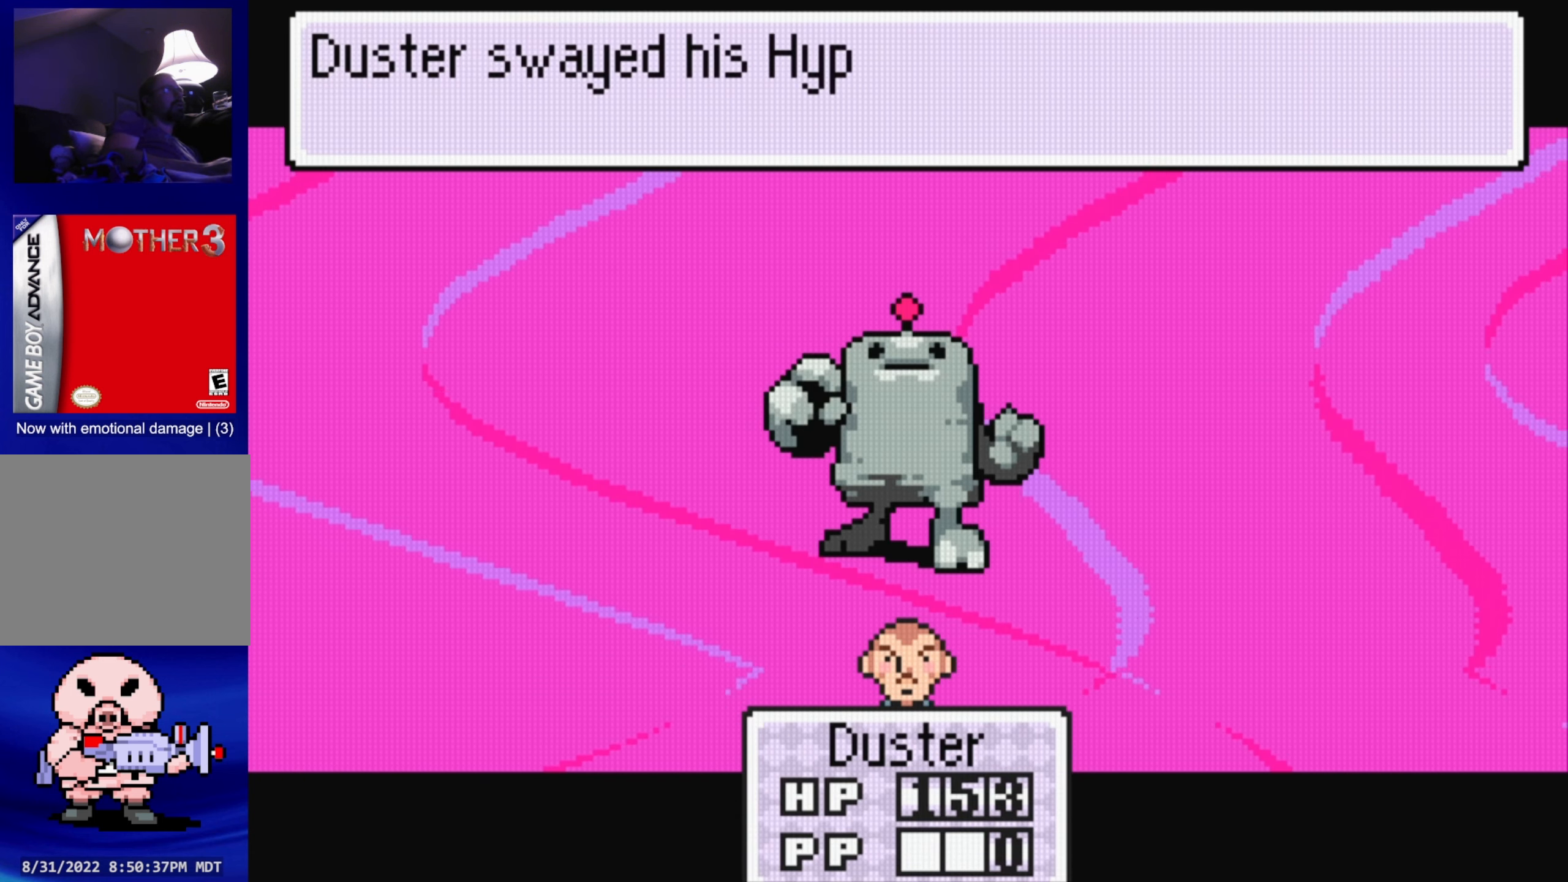
{"buttons": [], "events": [[283, "A", "down"], [417, "A", "up"]]}
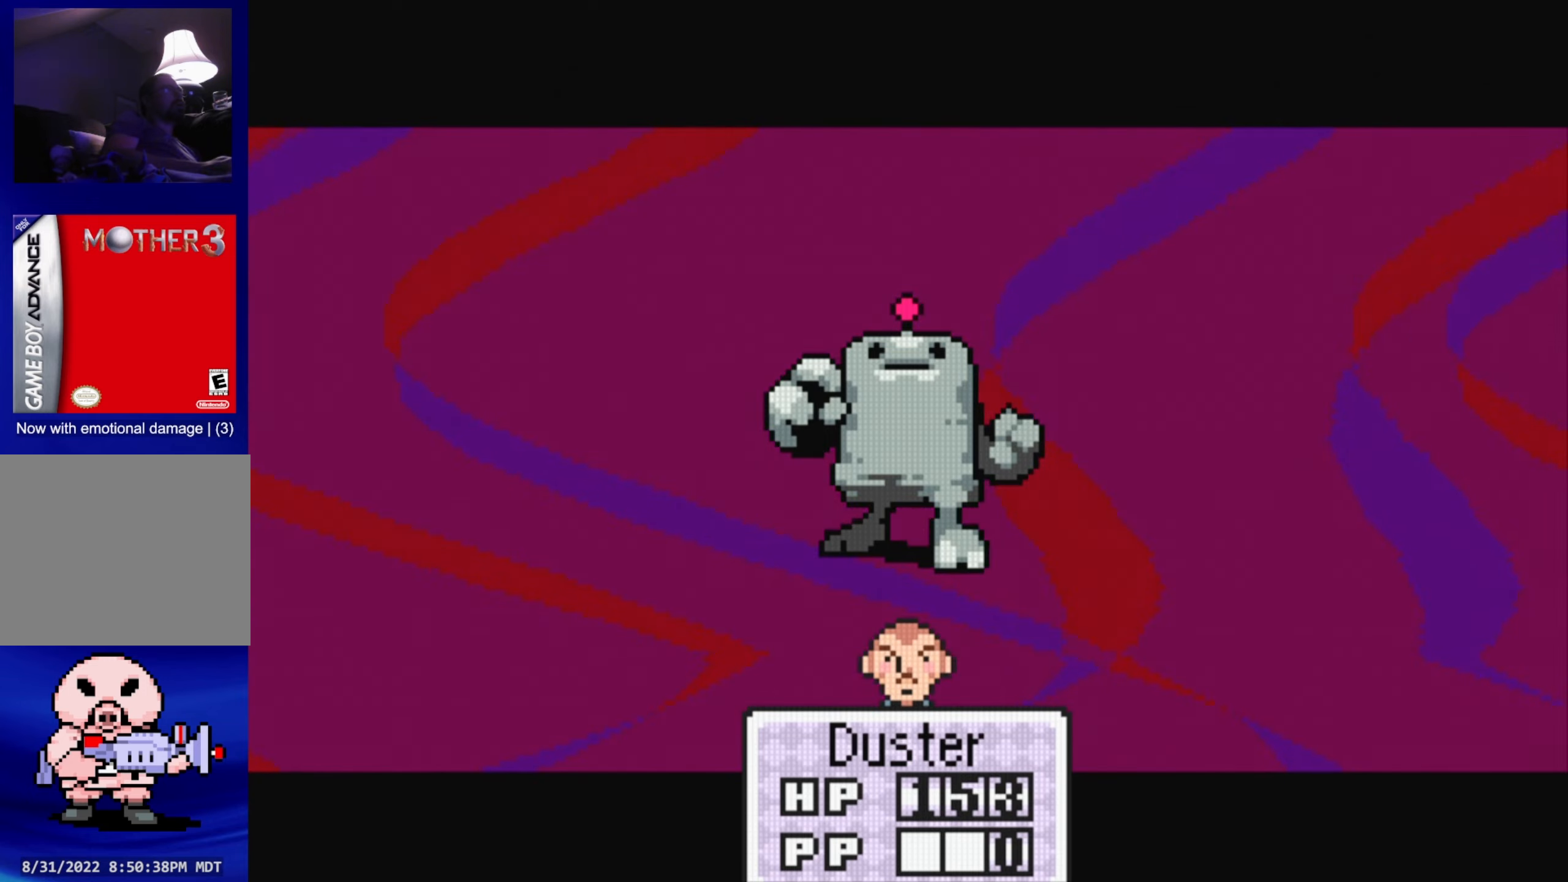
{"buttons": [], "events": []}
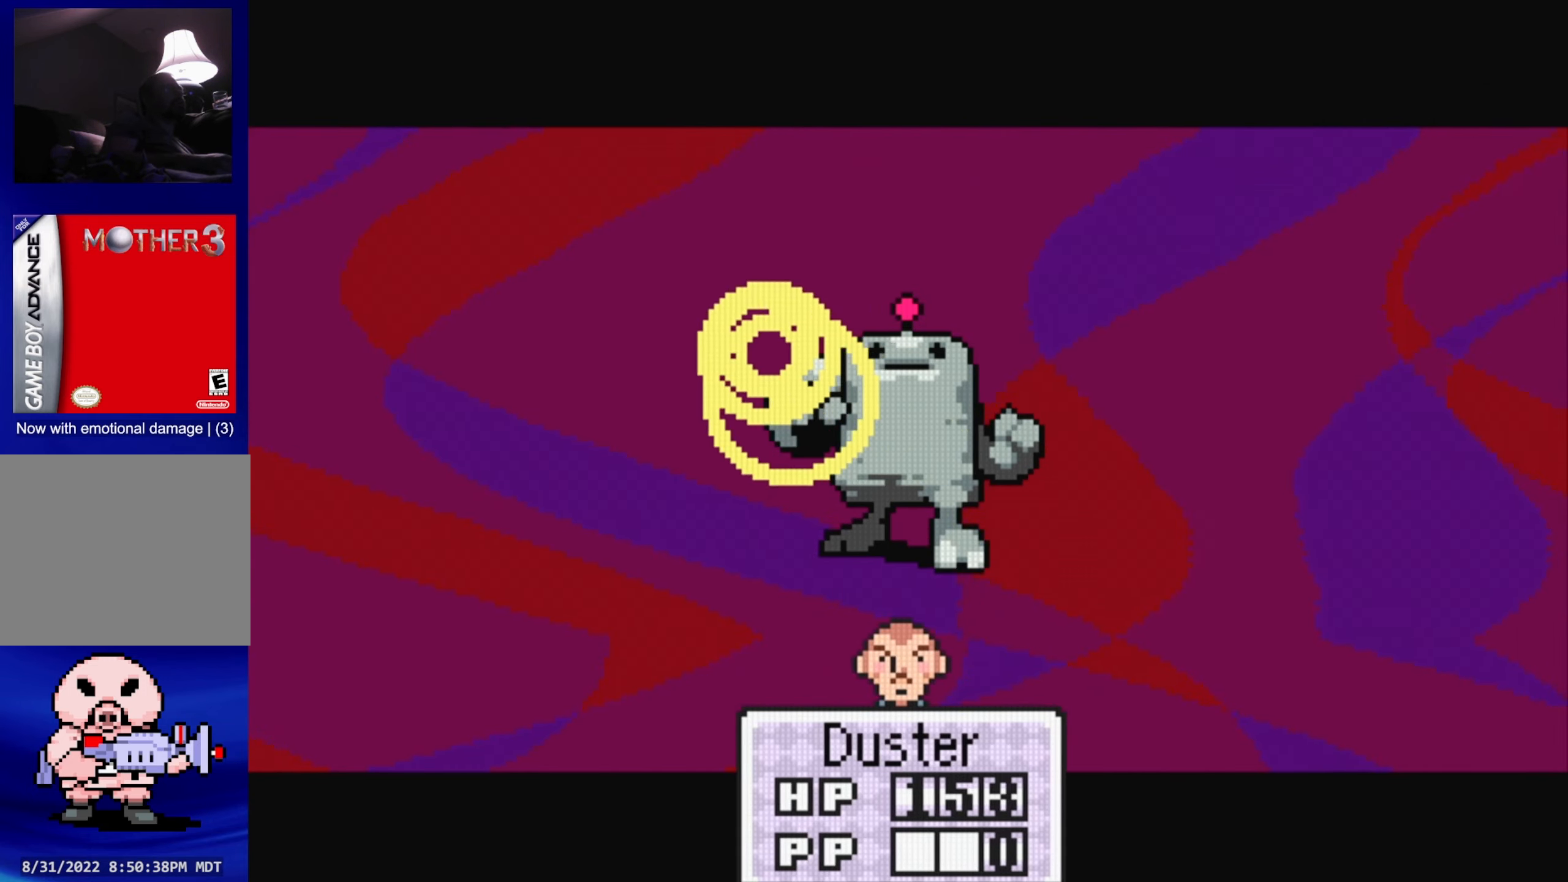
{"buttons": [], "events": []}
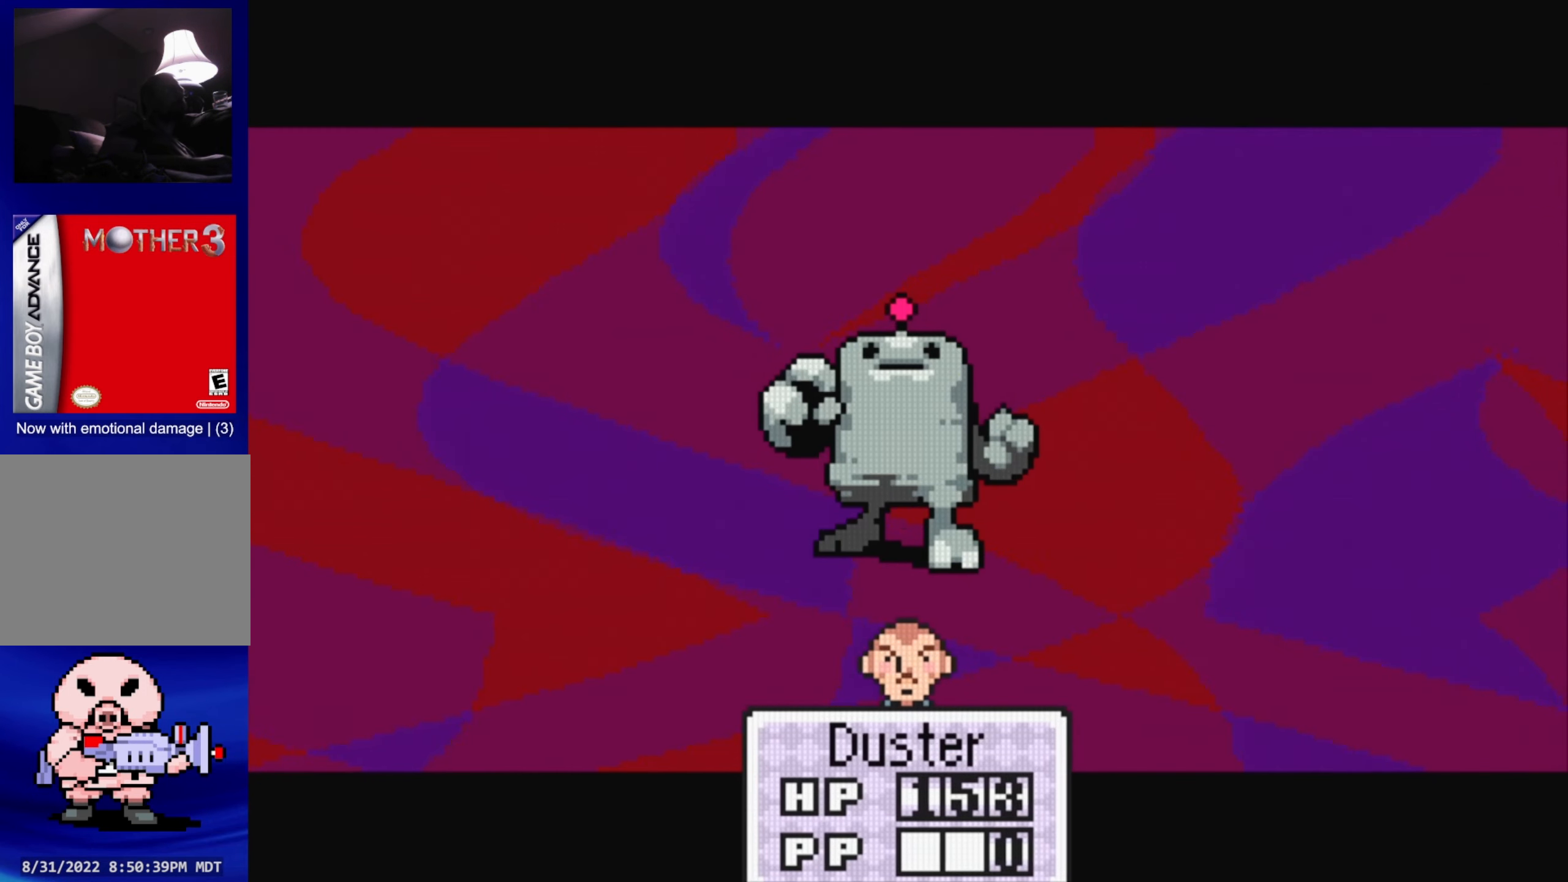
{"buttons": [], "events": []}
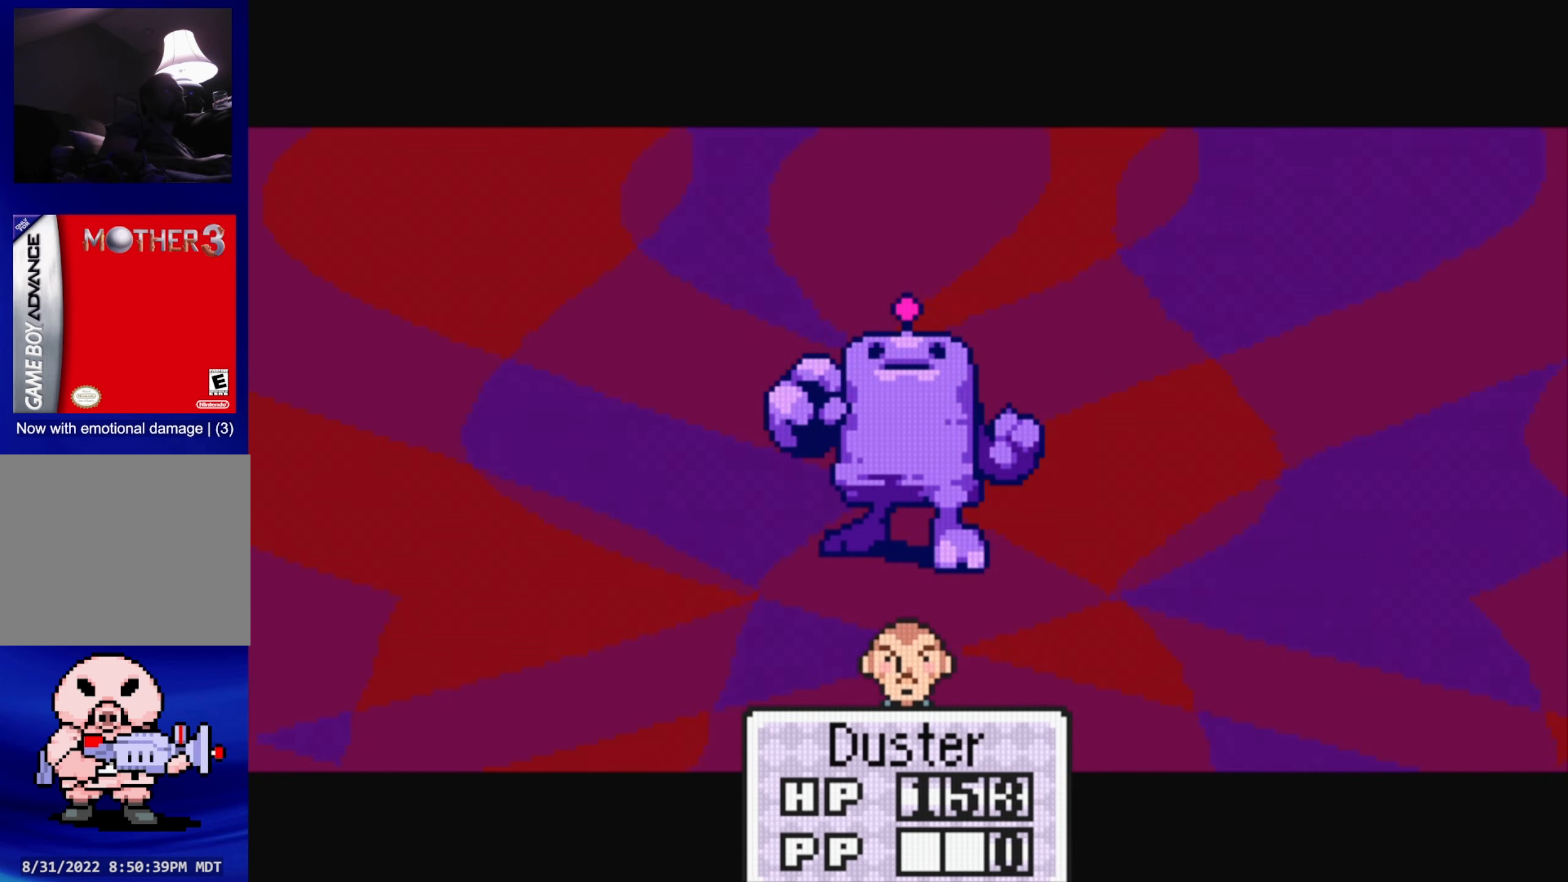
{"buttons": [], "events": []}